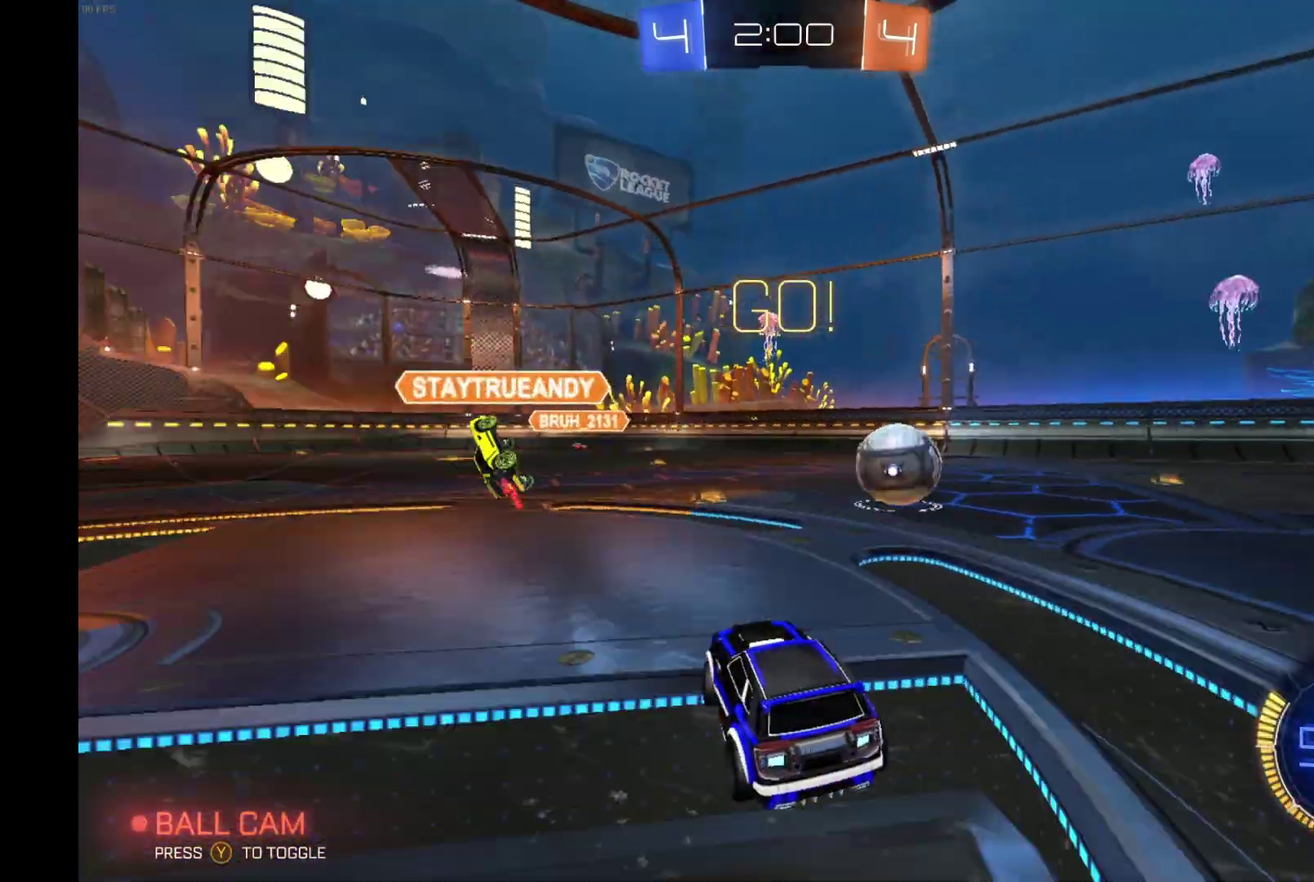
Gameplay with a controller (Xbox layout); each line is a JSON object with the inputs held at the frame after it. "events" lists button and stick changes between this image and that frame as [ms after this image, input, new state], when the widget could be followed in between. Not read: L3 R3.
{"buttons": ["B", "R2"], "left_stick": "center", "events": [[200, "B", "down"], [400, "left_stick", "center"]]}
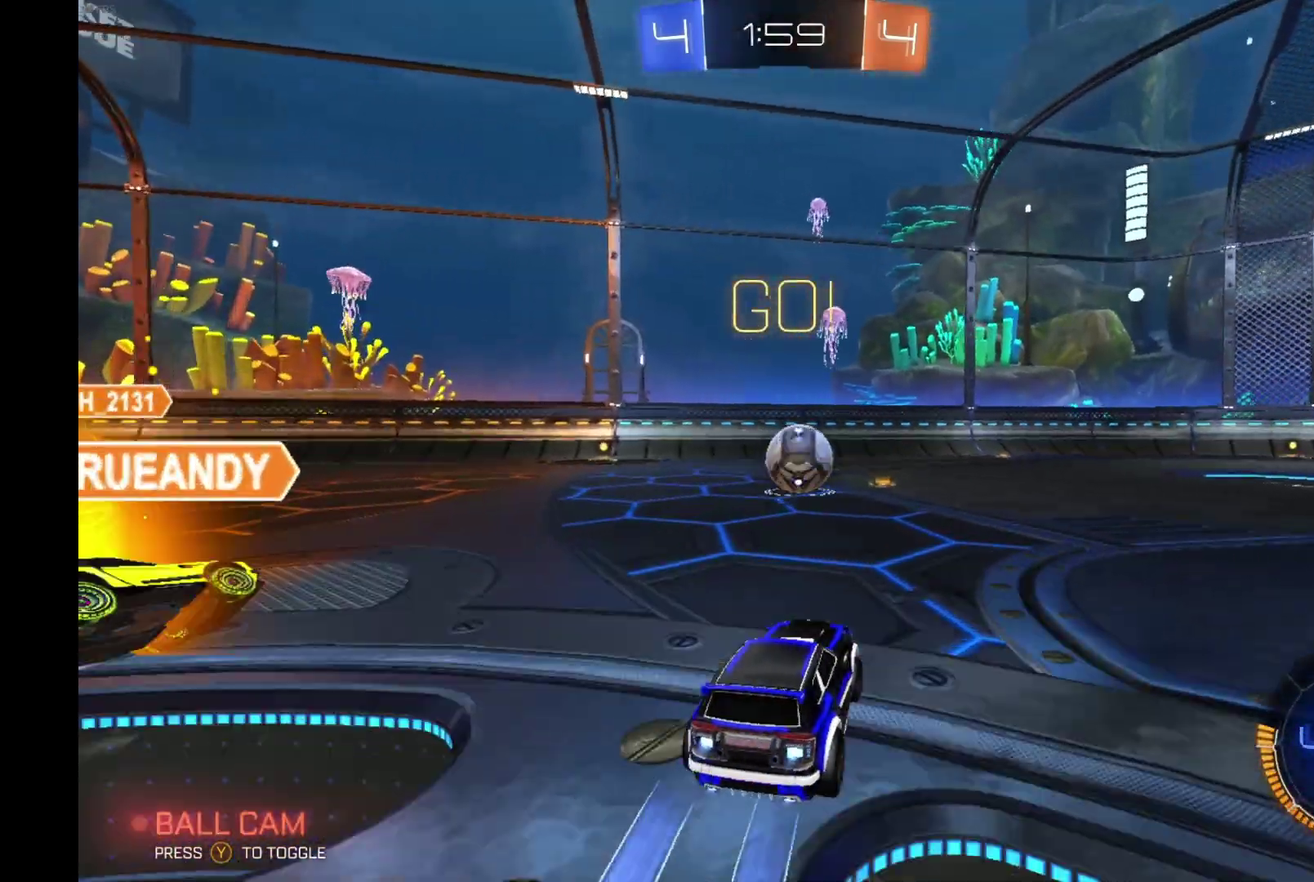
{"buttons": ["B", "R2"], "left_stick": "center", "events": []}
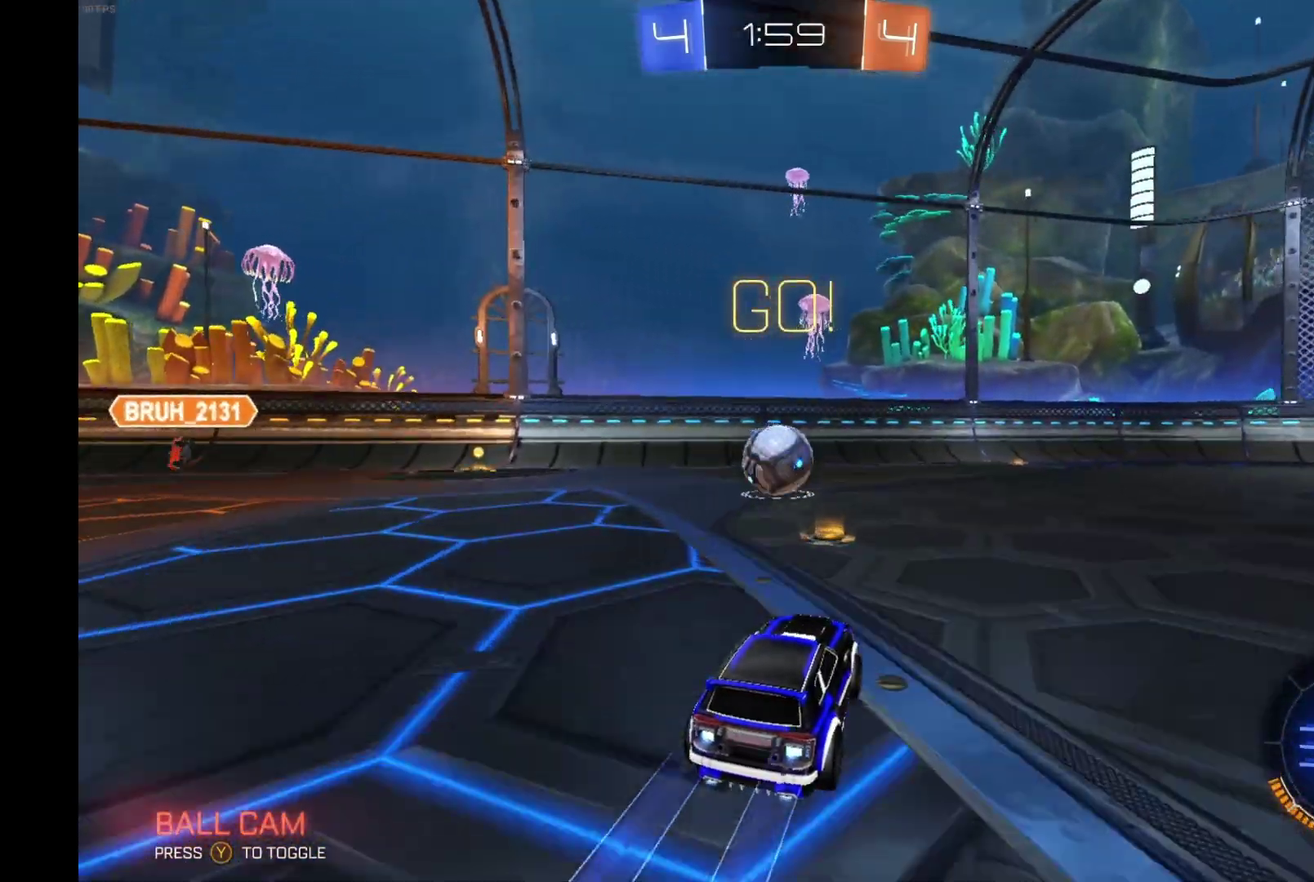
{"buttons": ["B", "R2"], "left_stick": "left", "events": [[500, "left_stick", "left"]]}
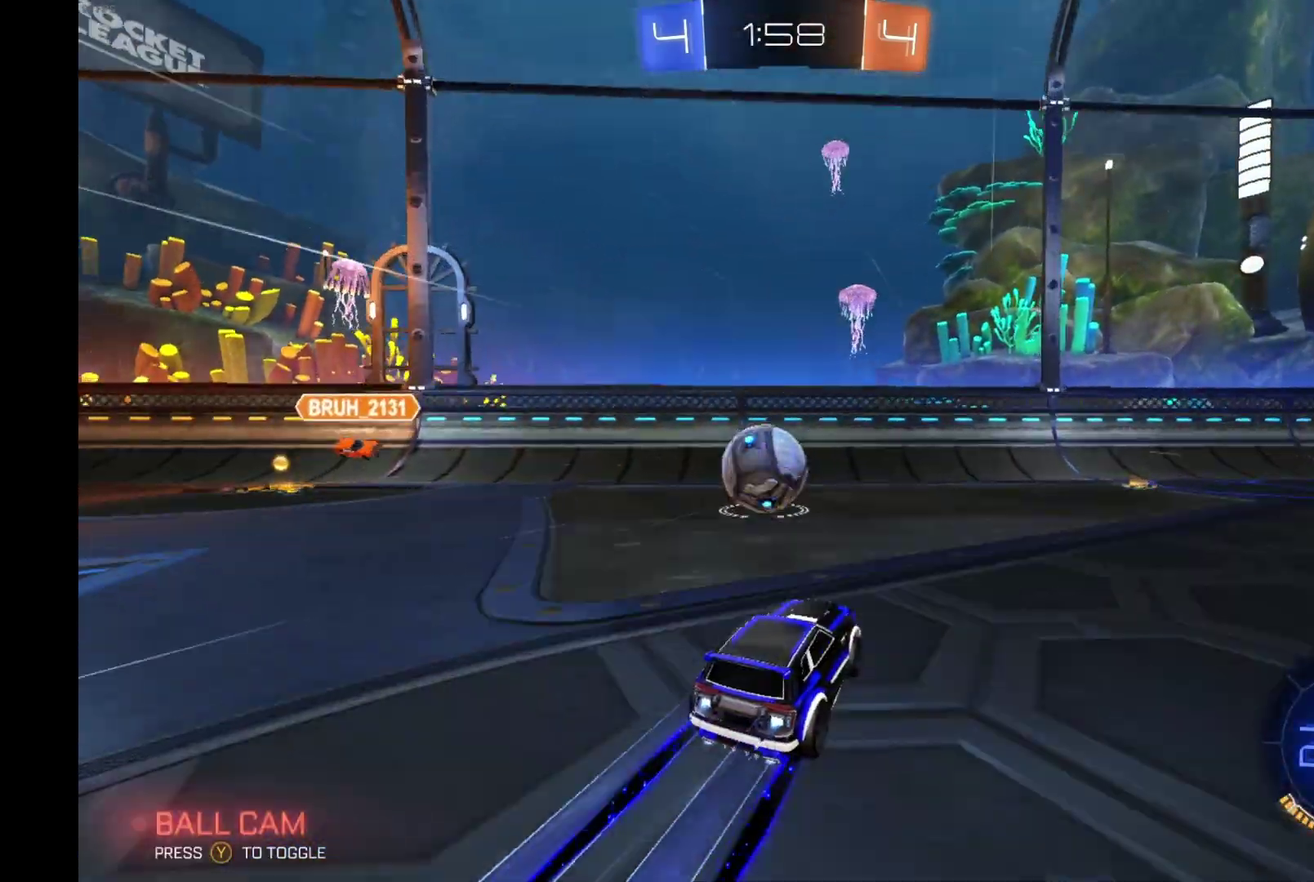
{"buttons": ["R2"], "left_stick": "right", "events": [[100, "B", "up"], [100, "left_stick", "center"], [233, "left_stick", "left"], [400, "left_stick", "center"], [467, "left_stick", "right"]]}
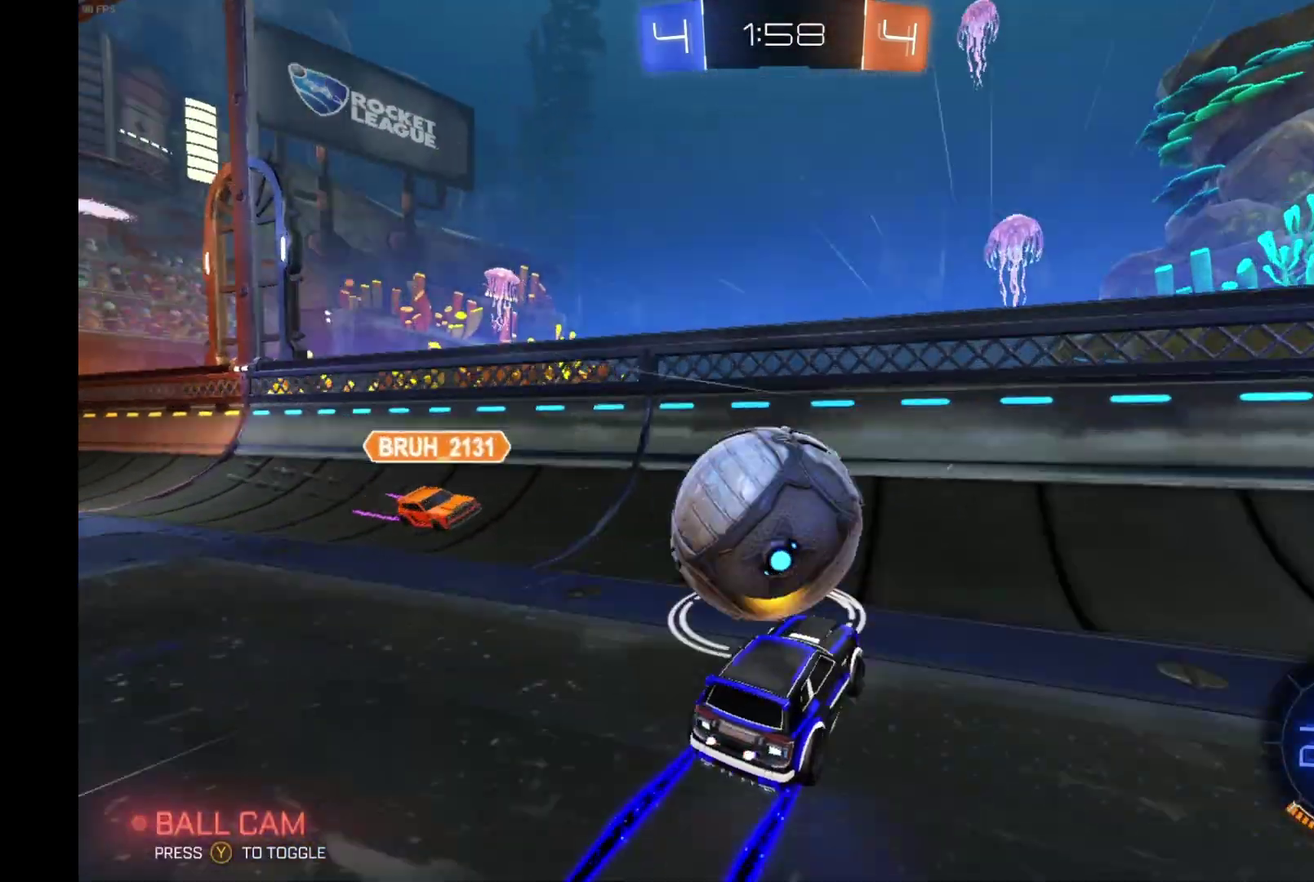
{"buttons": ["R2"], "left_stick": "right", "events": []}
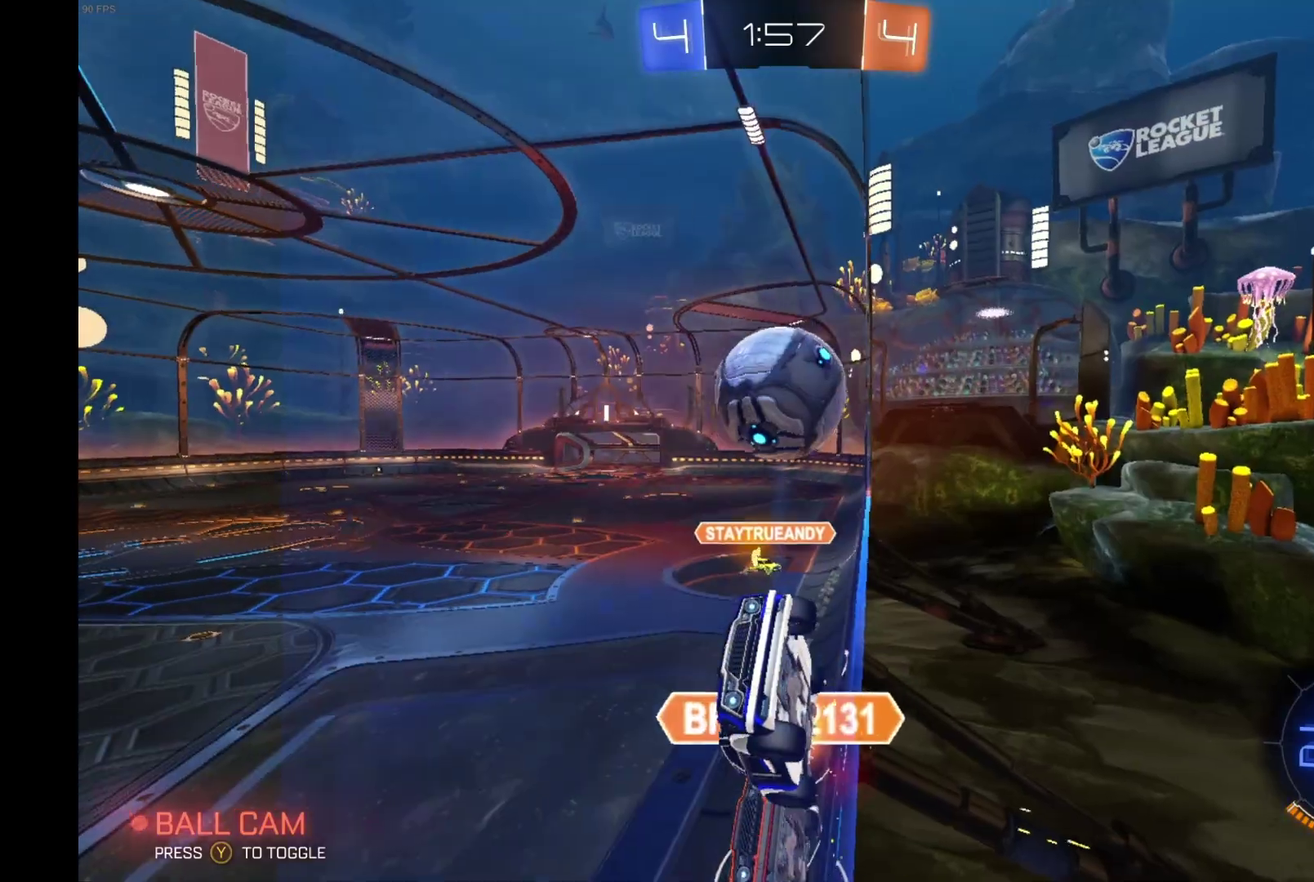
{"buttons": ["R2"], "left_stick": "right", "events": [[300, "Y", "down"], [400, "Y", "up"]]}
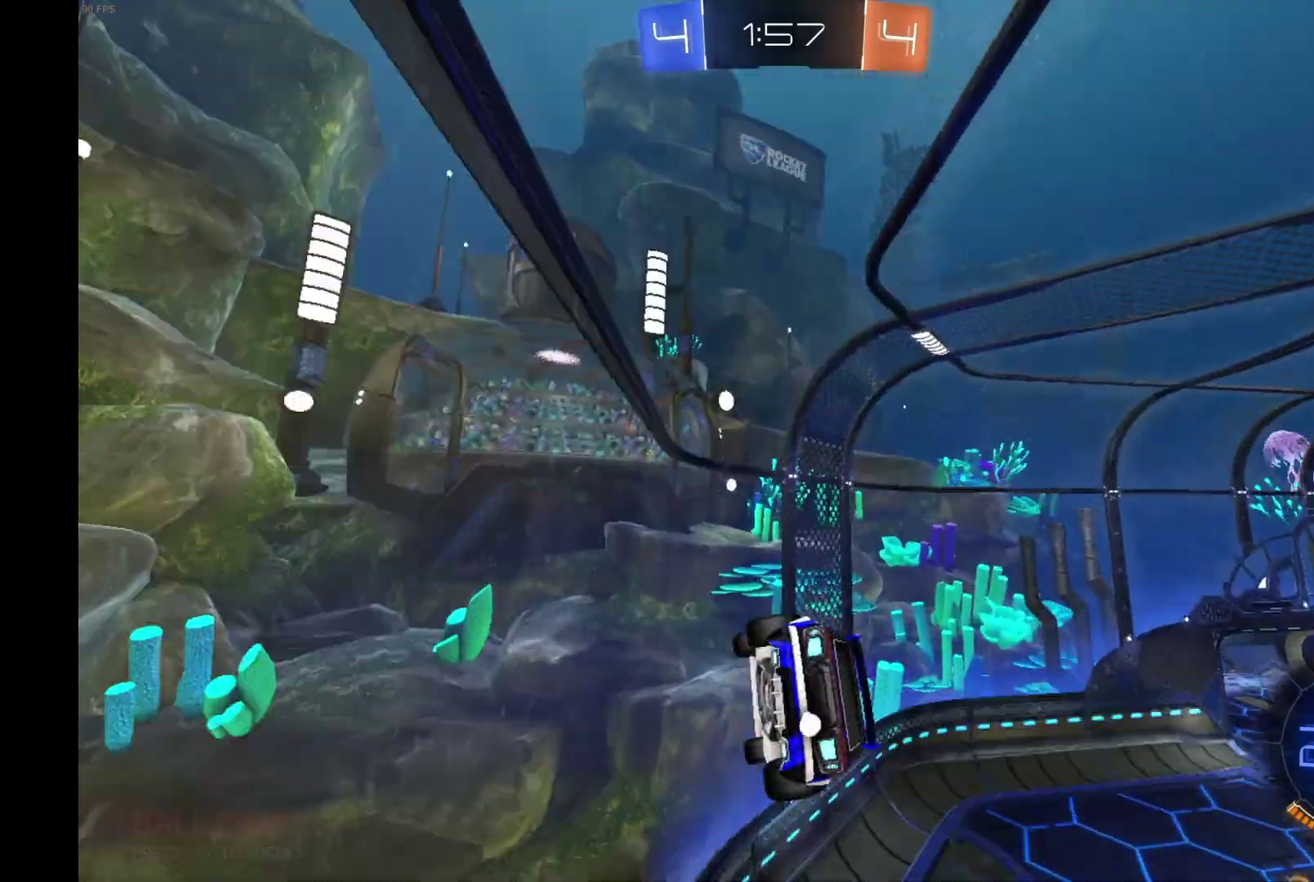
{"buttons": ["Y", "R1", "R2"], "left_stick": "left", "events": [[367, "left_stick", "center"], [500, "R1", "down"], [500, "Y", "down"], [500, "left_stick", "left"]]}
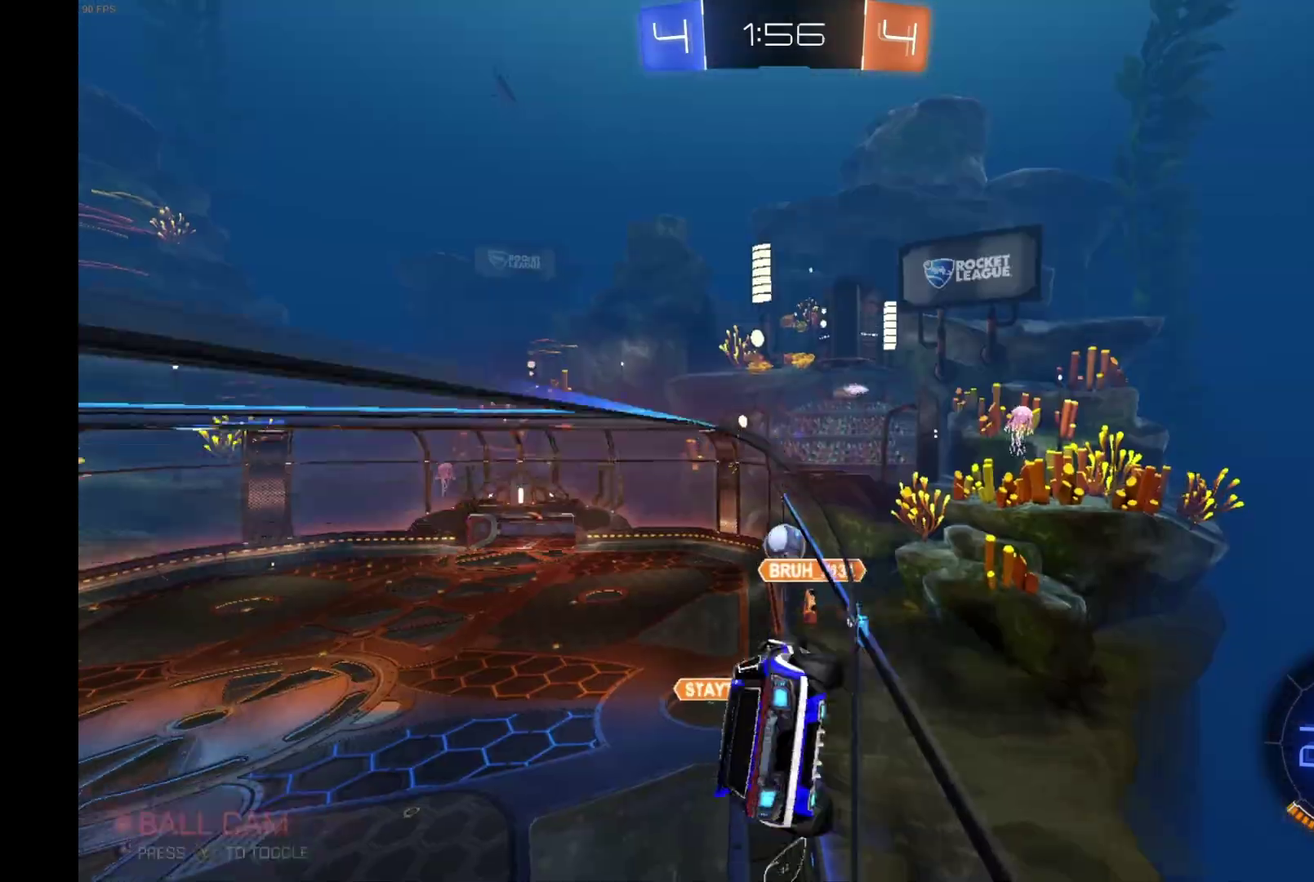
{"buttons": ["R2"], "left_stick": "left", "events": [[167, "R1", "up"], [167, "Y", "up"]]}
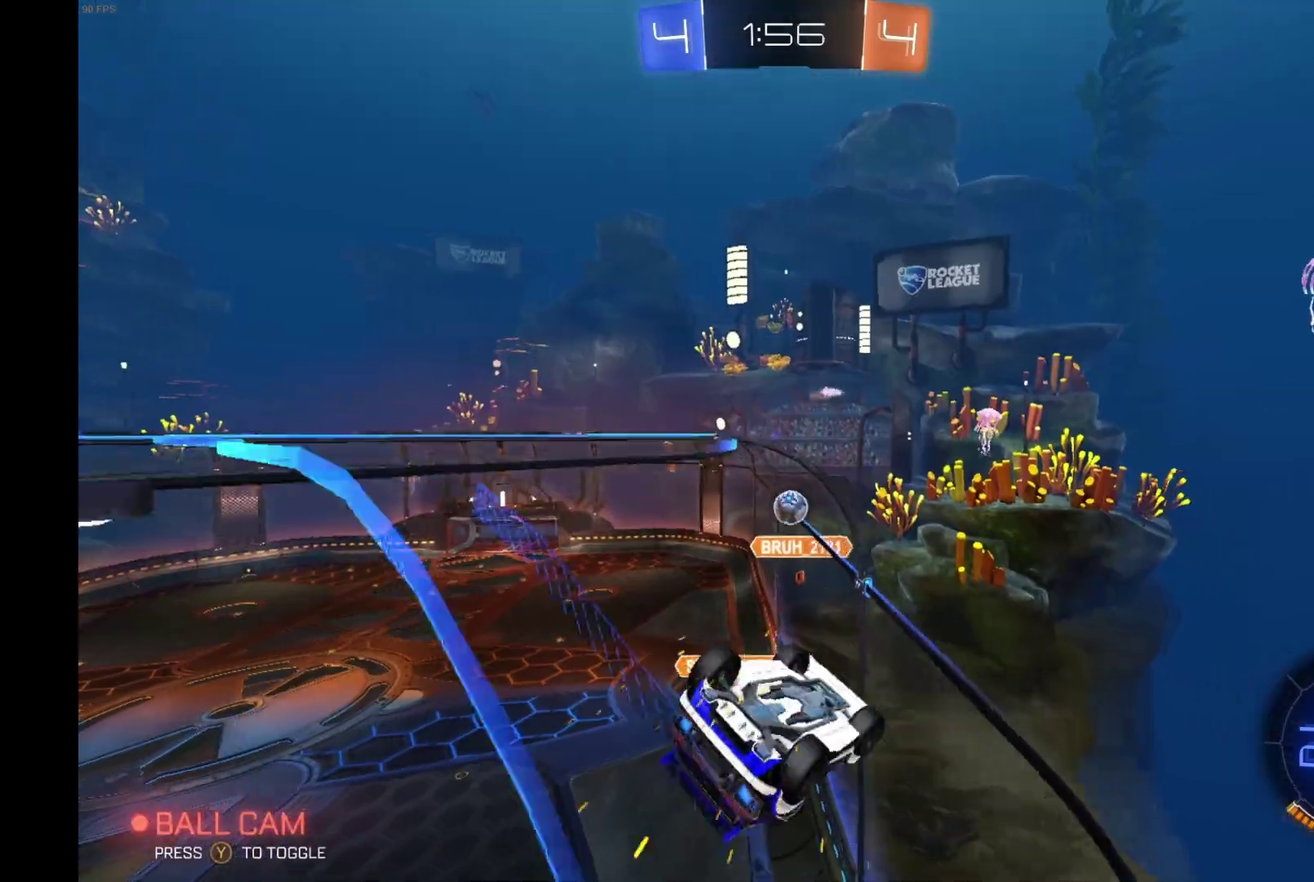
{"buttons": ["R2"], "left_stick": "left", "events": [[200, "R1", "down"], [267, "Y", "down"], [300, "left_stick", "center"], [400, "R1", "up"], [400, "Y", "up"], [400, "left_stick", "left"]]}
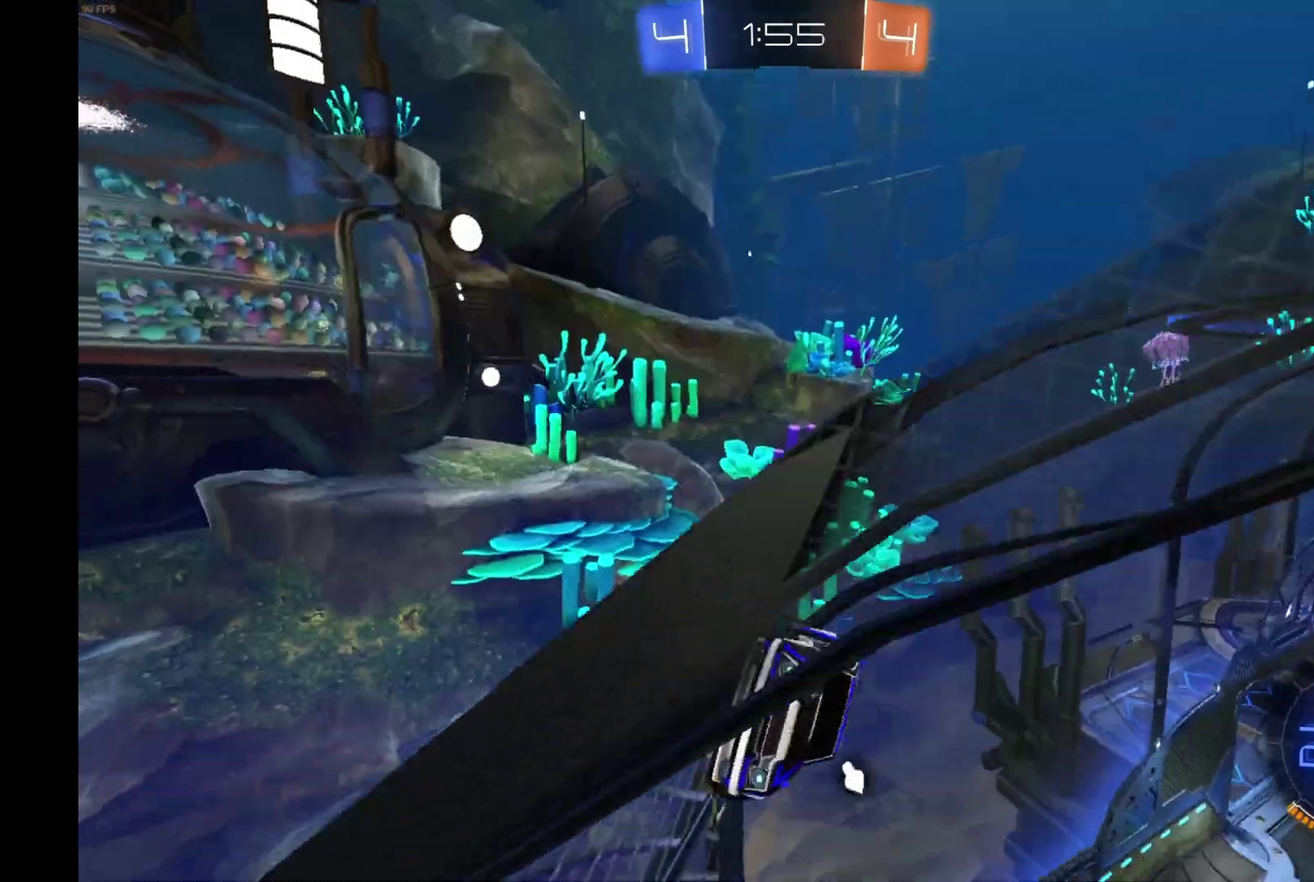
{"buttons": ["R2"], "left_stick": "left", "events": [[233, "left_stick", "center"], [400, "left_stick", "left"]]}
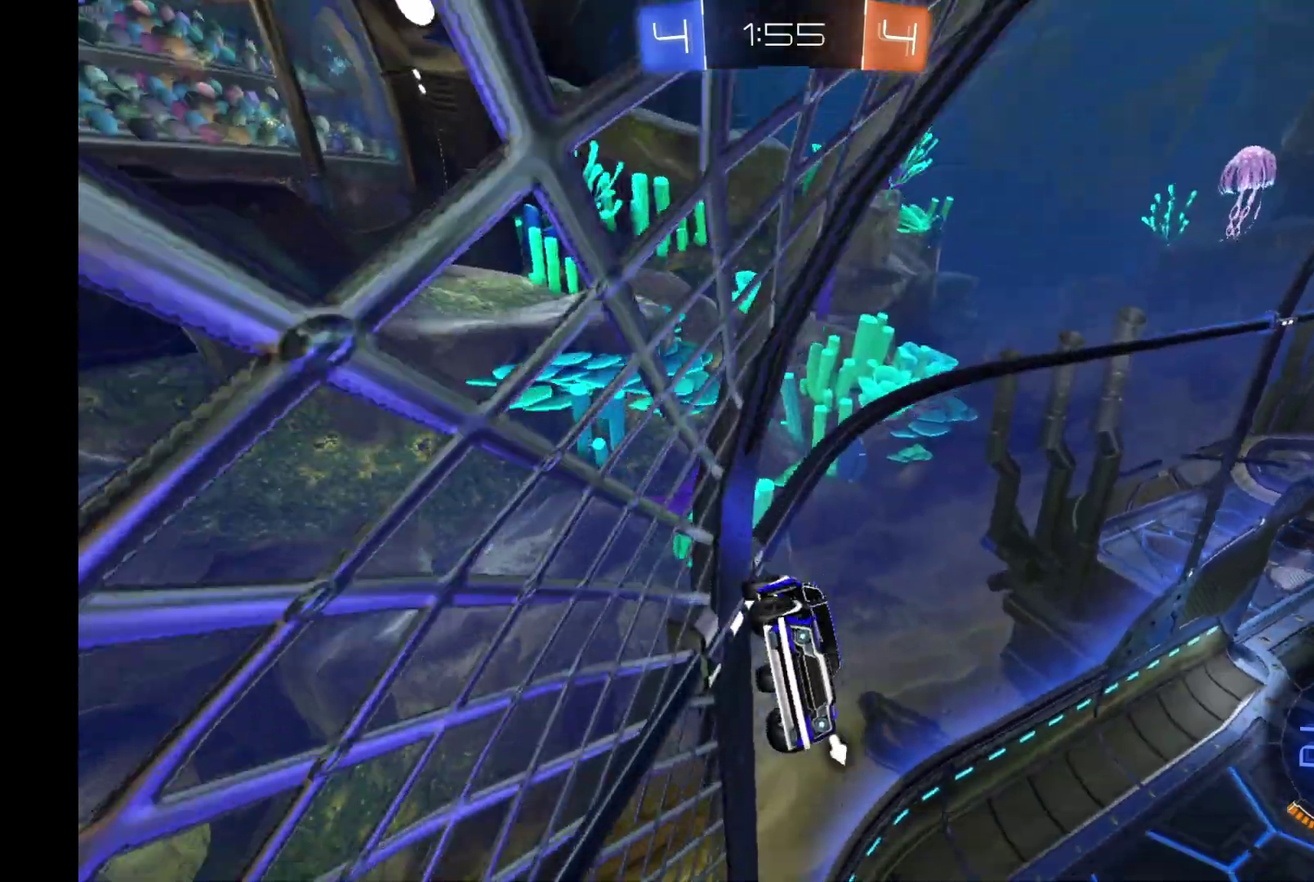
{"buttons": ["R2"], "left_stick": "left", "events": [[100, "left_stick", "center"], [300, "left_stick", "right"], [333, "Y", "down"], [433, "left_stick", "left"], [467, "Y", "up"]]}
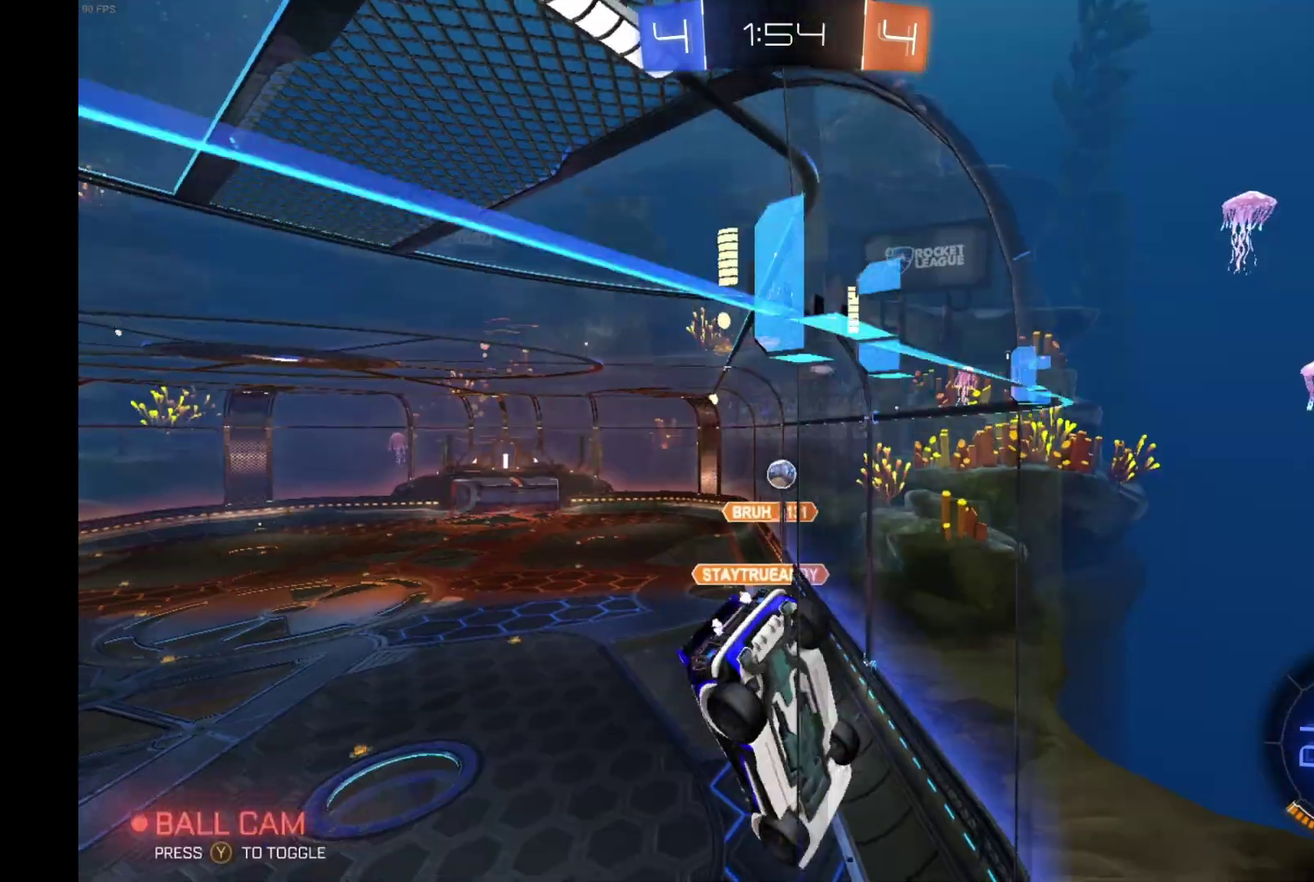
{"buttons": ["R2"], "left_stick": "right", "events": [[300, "left_stick", "center"], [467, "left_stick", "right"]]}
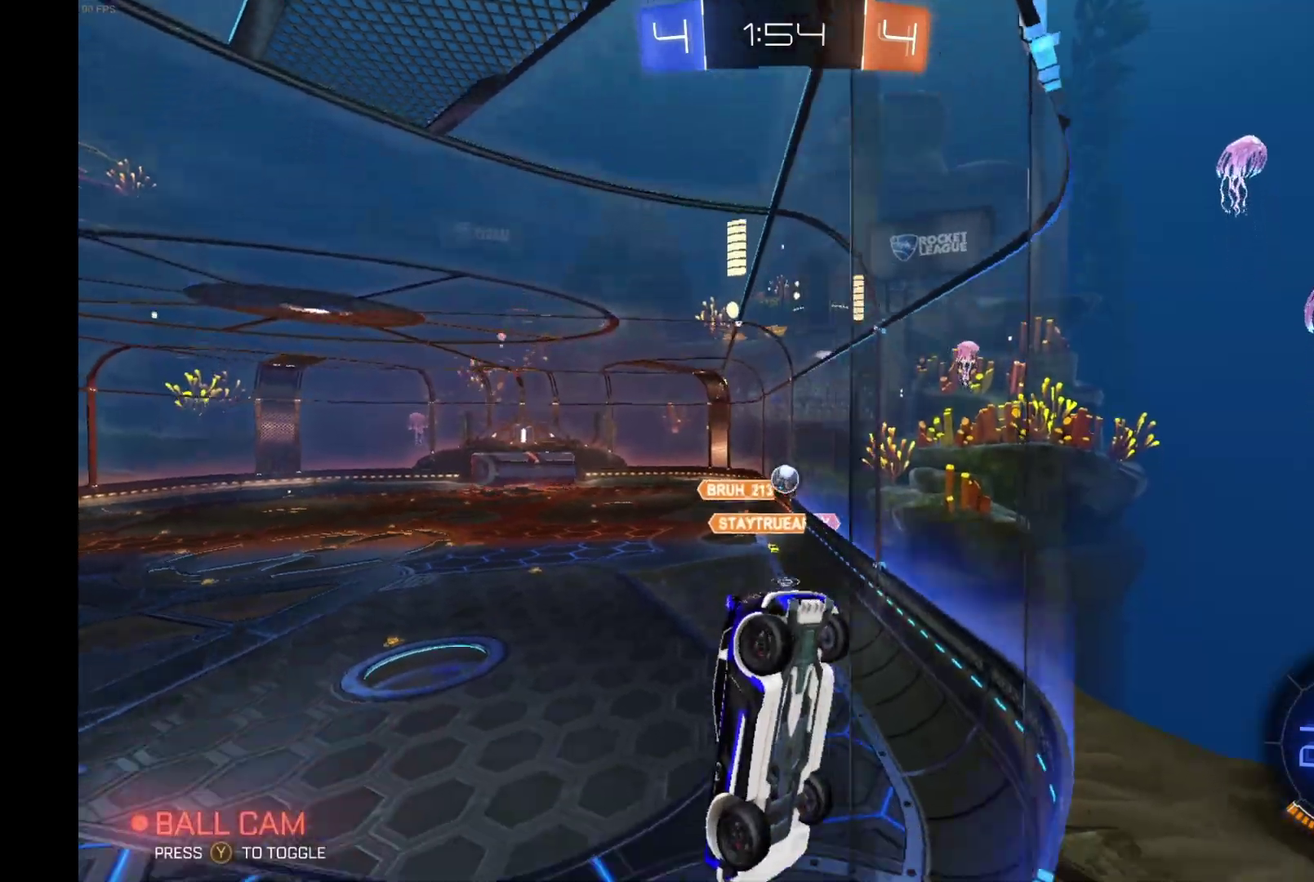
{"buttons": ["R2"], "left_stick": "center", "events": [[200, "left_stick", "center"]]}
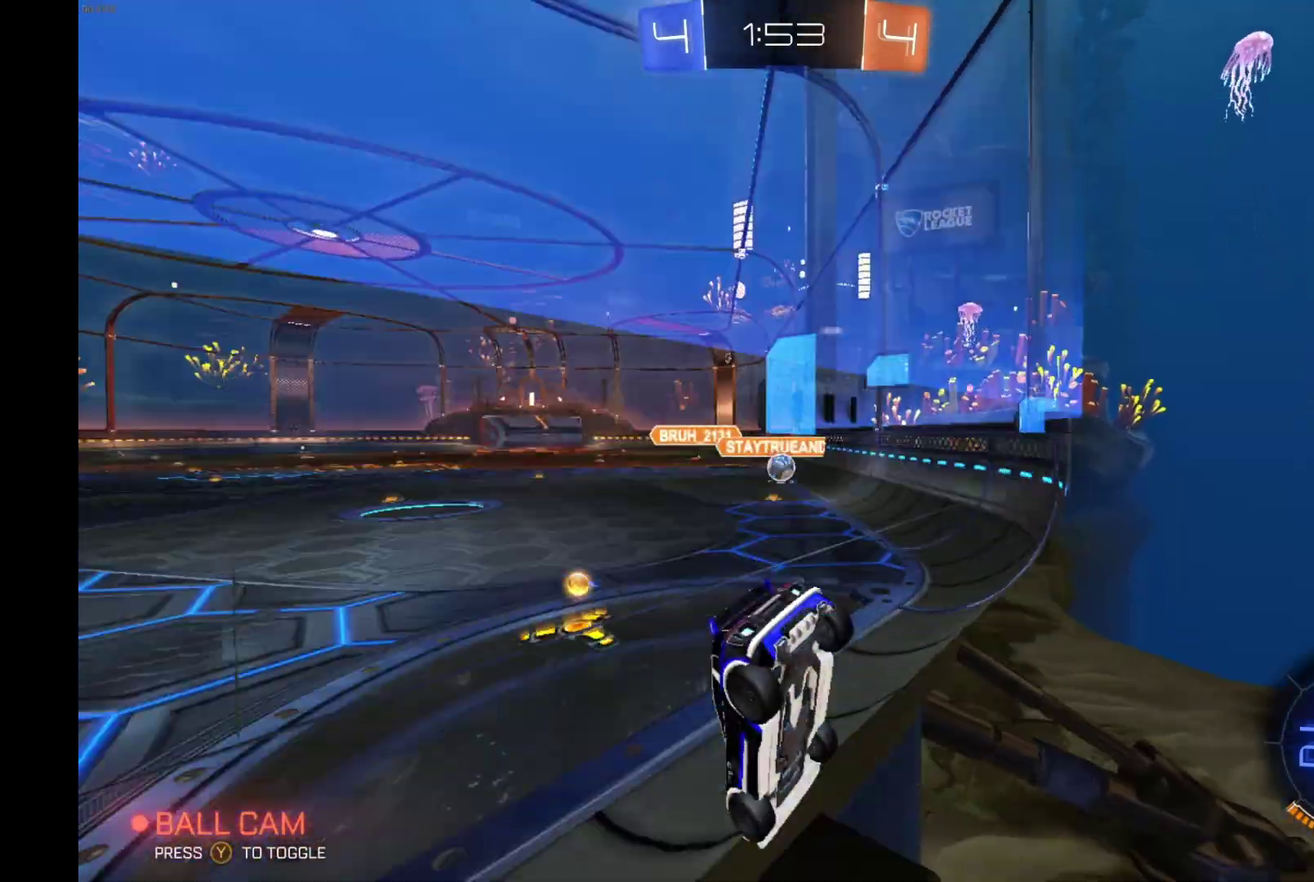
{"buttons": ["R2"], "left_stick": "left", "events": [[300, "R2", "up"], [333, "L2", "down"], [367, "left_stick", "left"], [467, "L2", "up"], [500, "R2", "down"]]}
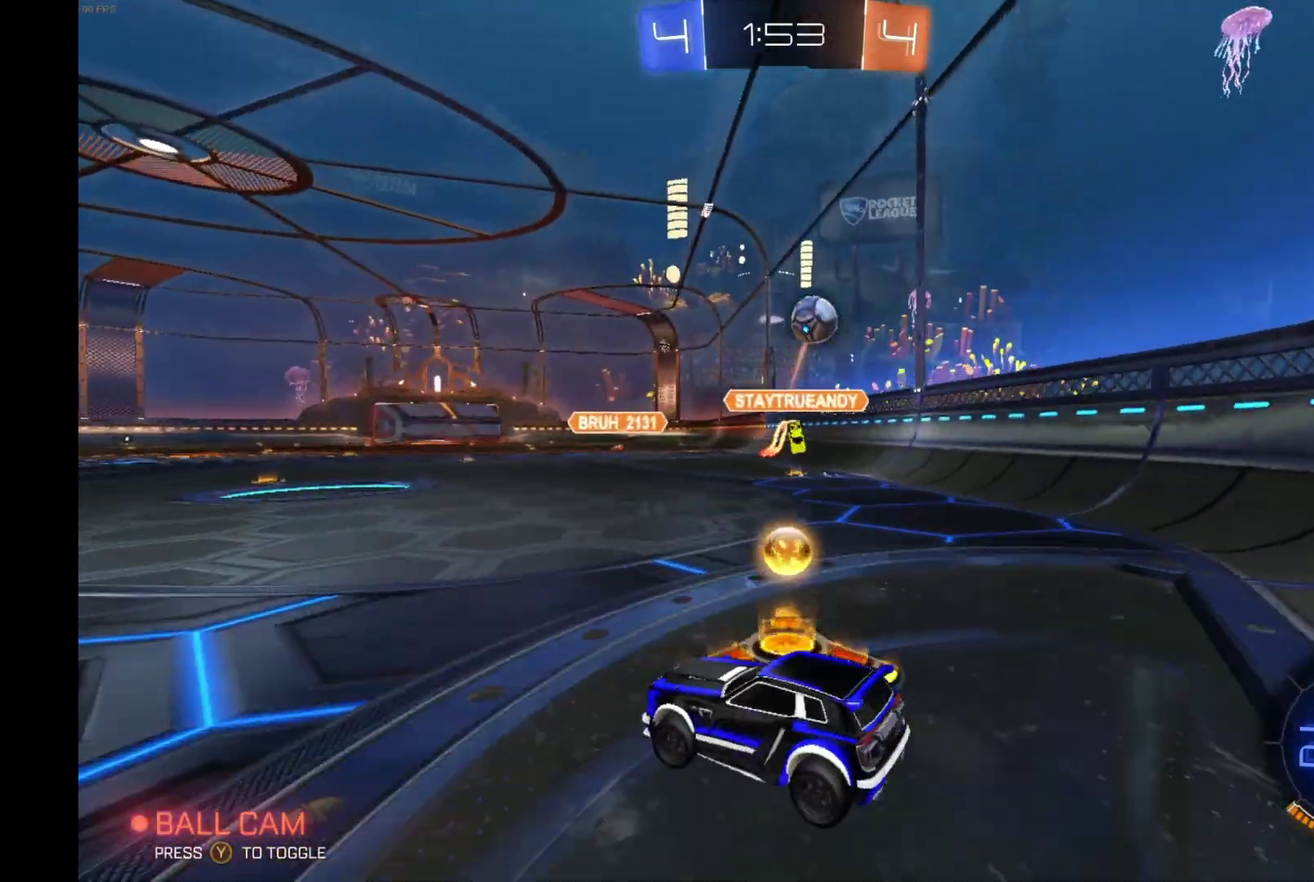
{"buttons": ["R2"], "left_stick": "center", "events": [[200, "left_stick", "center"]]}
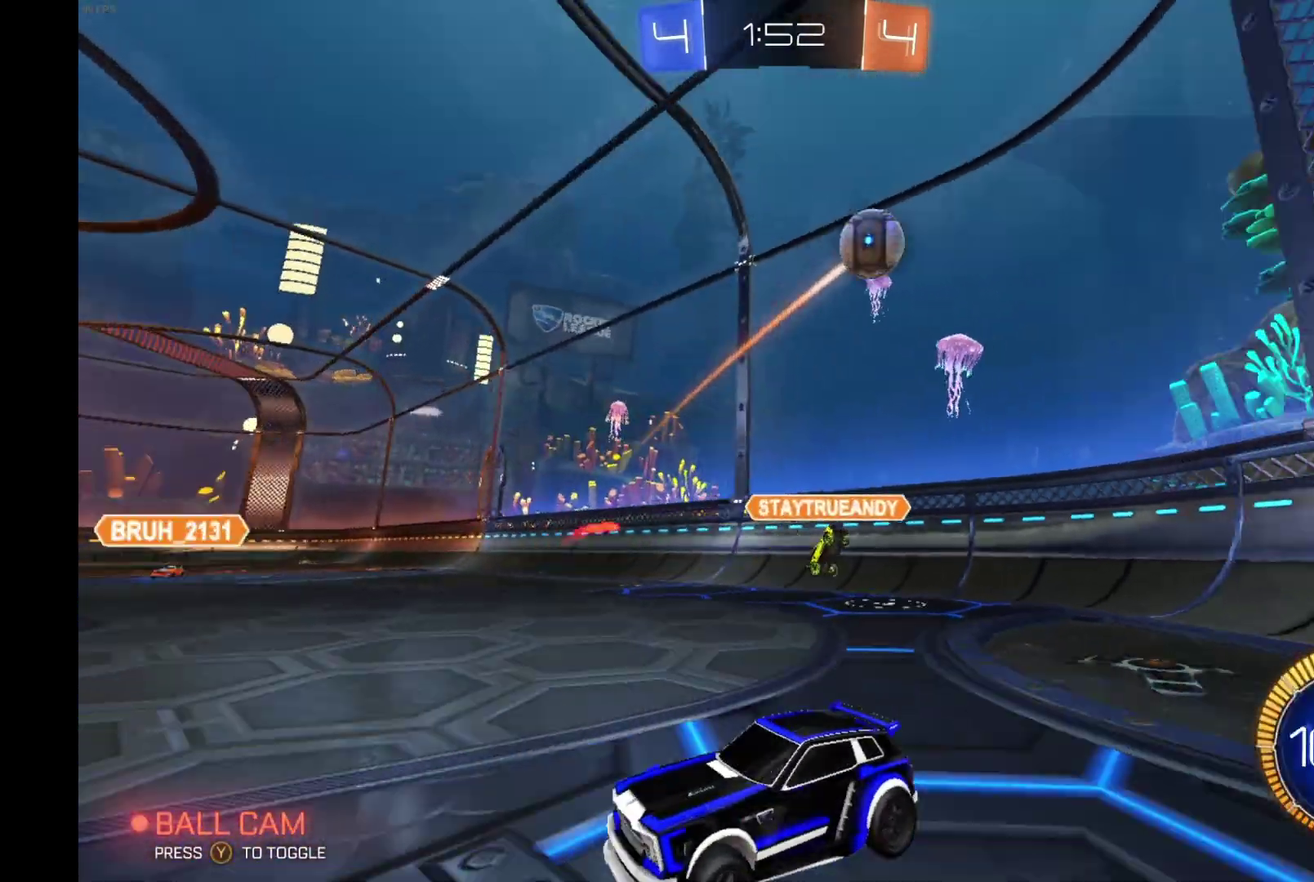
{"buttons": ["R2"], "left_stick": "left", "events": [[500, "left_stick", "left"]]}
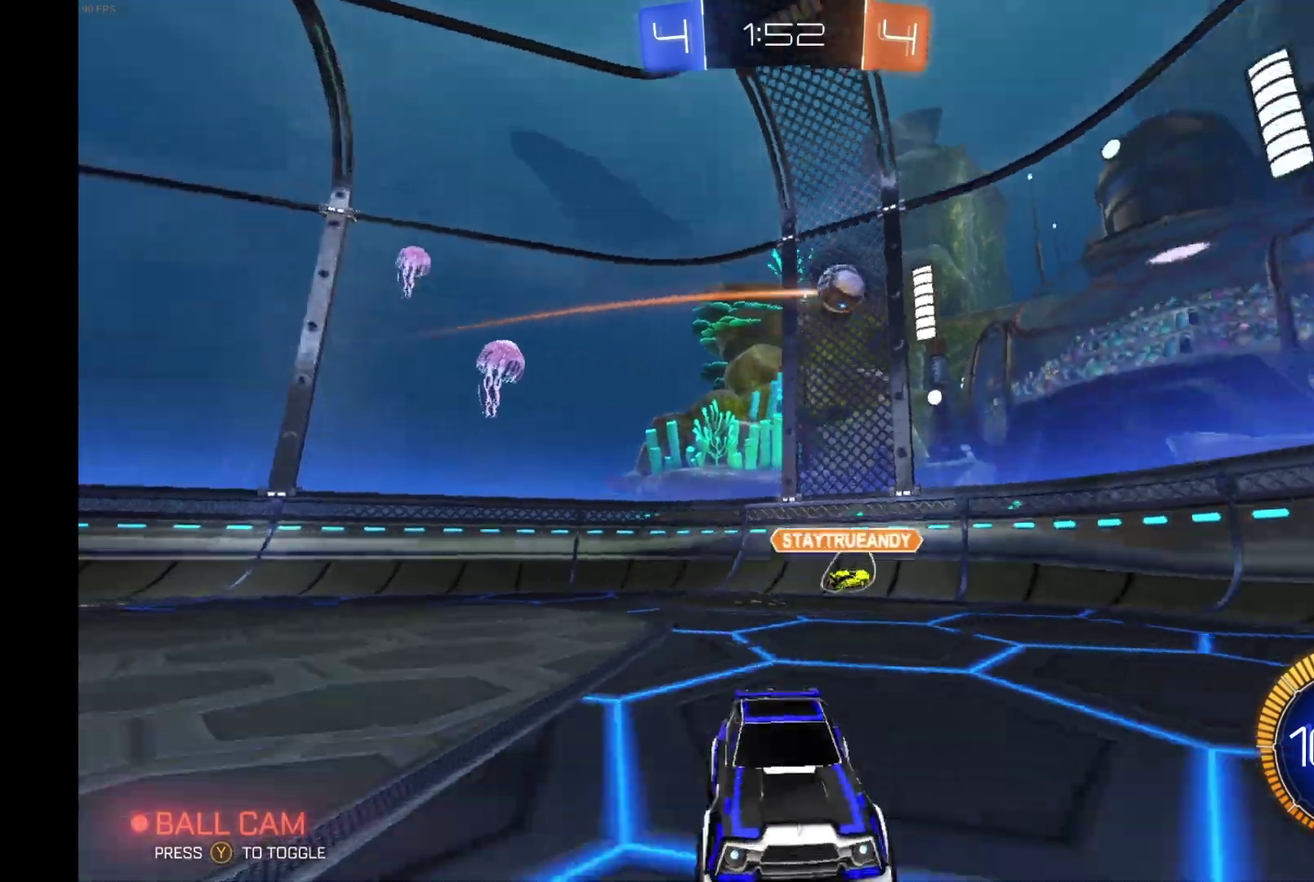
{"buttons": ["R2"], "left_stick": "center", "events": [[67, "left_stick", "center"]]}
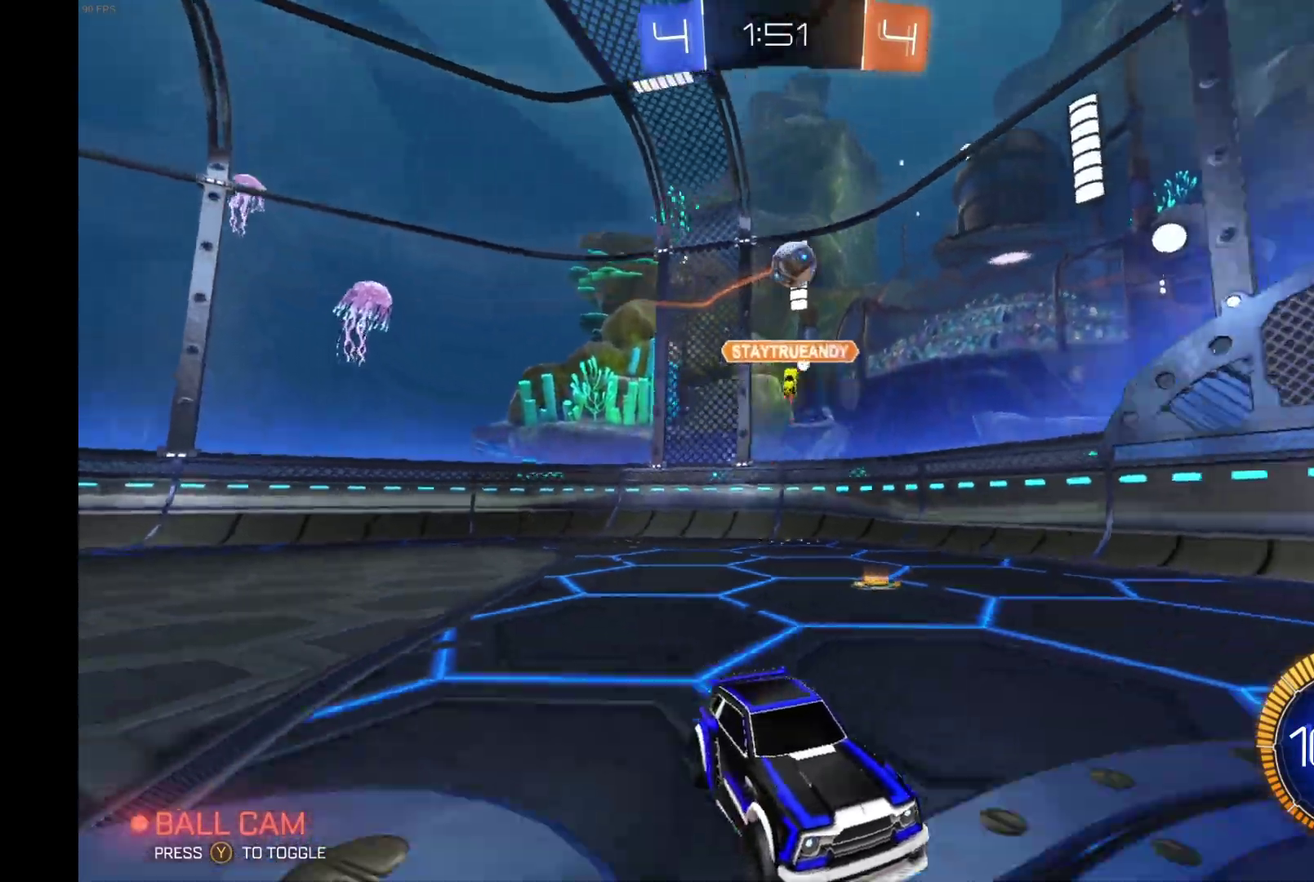
{"buttons": ["R2"], "left_stick": "left", "events": [[400, "left_stick", "left"]]}
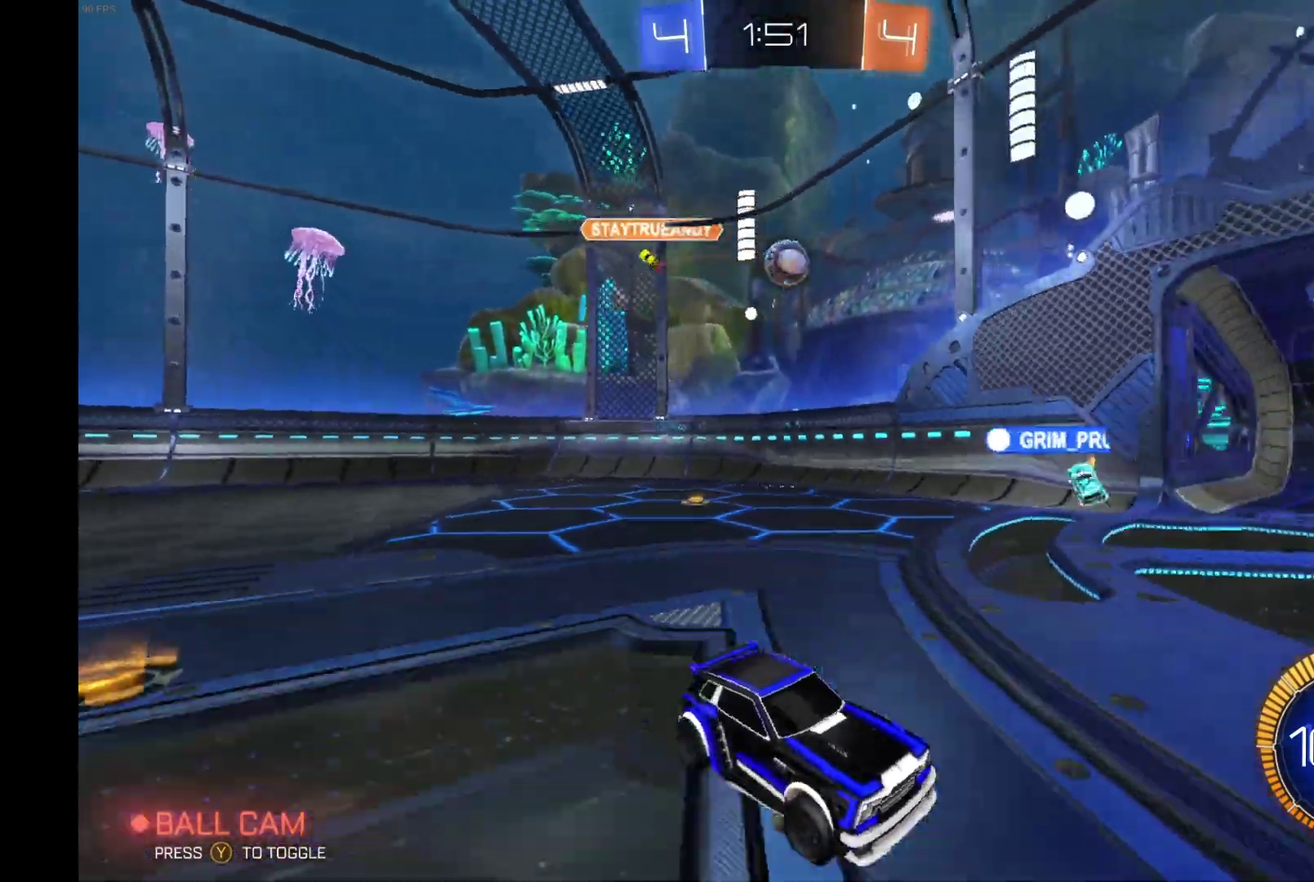
{"buttons": ["X", "R2"], "left_stick": "left", "events": [[100, "left_stick", "center"], [233, "left_stick", "left"], [333, "X", "down"]]}
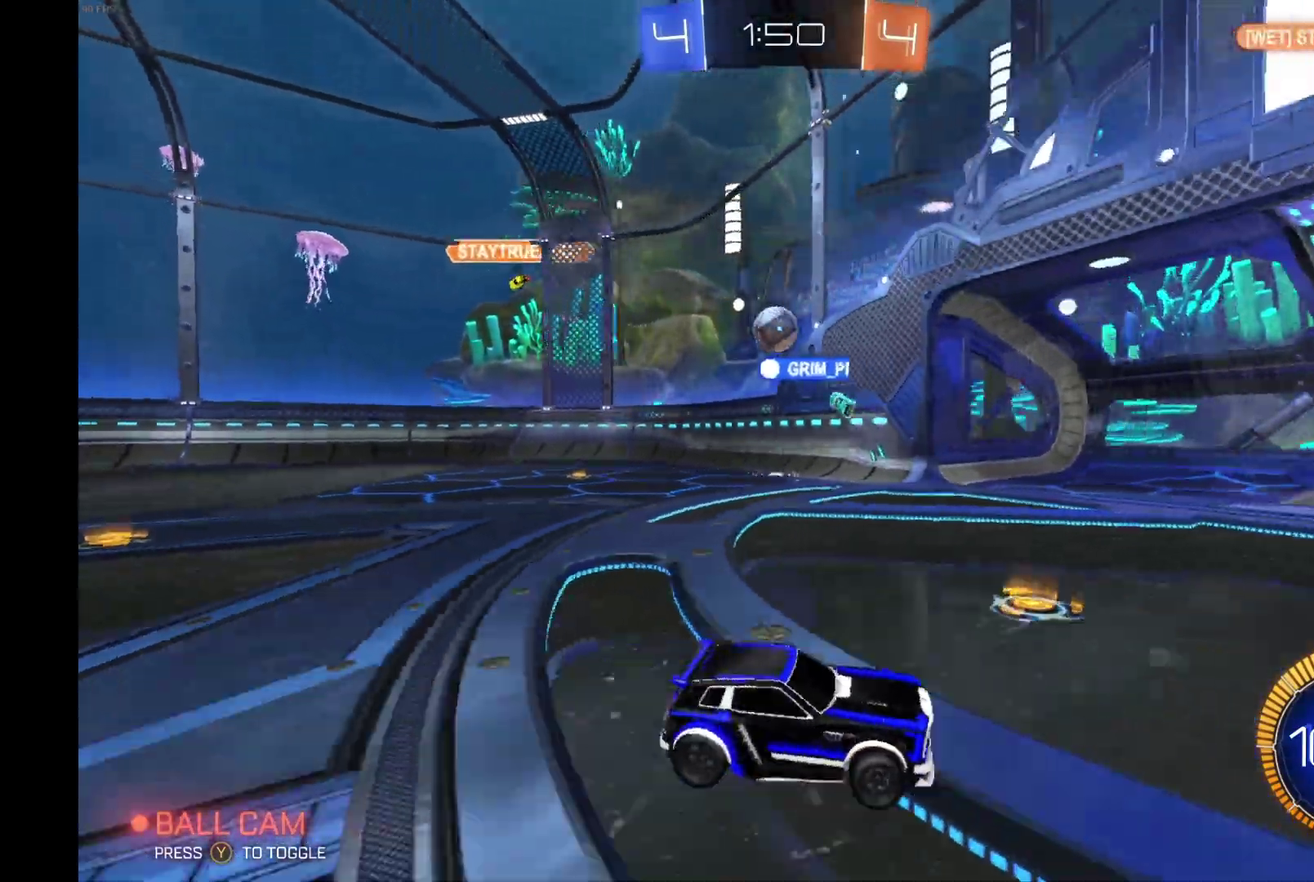
{"buttons": [], "left_stick": "center", "events": [[33, "X", "up"], [300, "left_stick", "center"], [433, "R2", "up"]]}
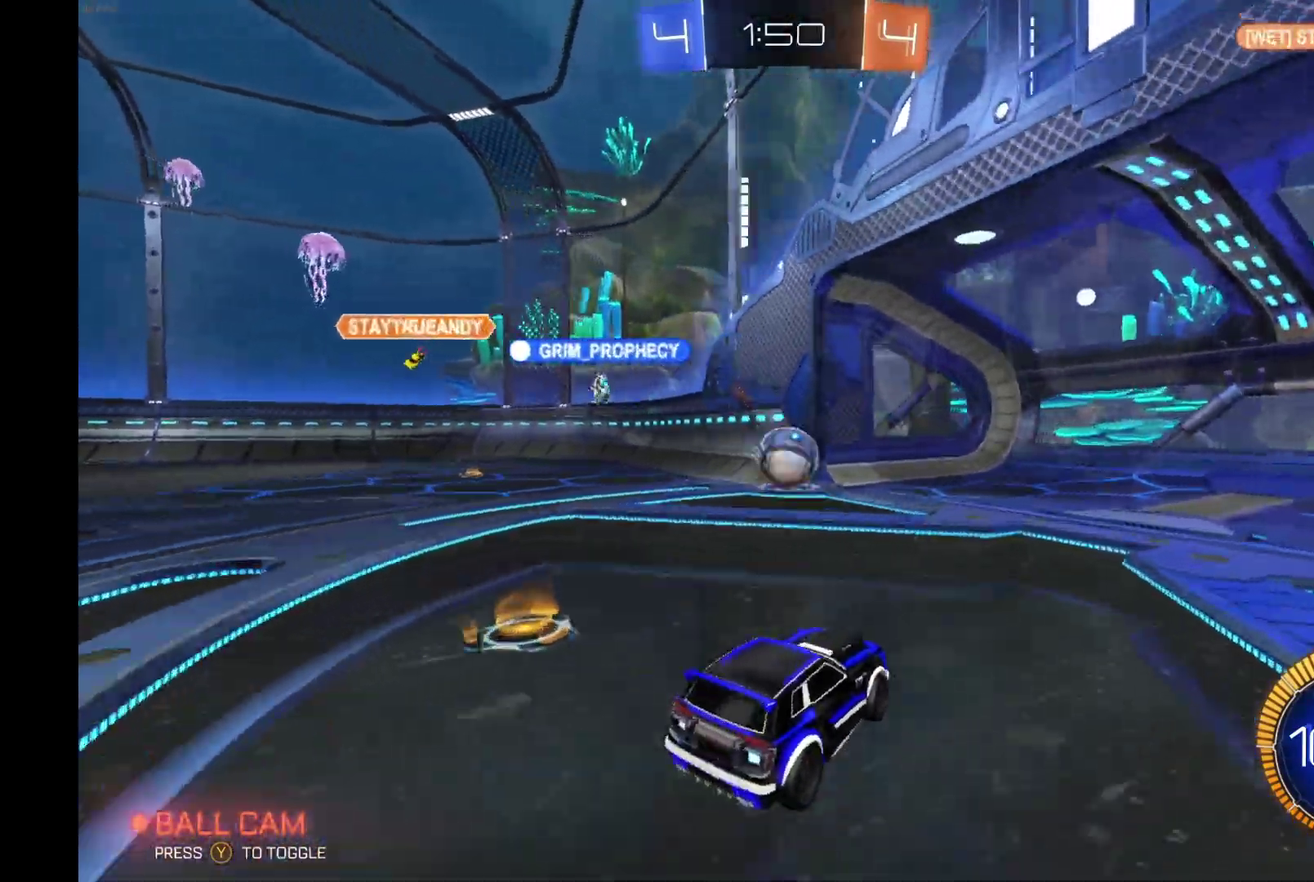
{"buttons": [], "left_stick": "down", "events": [[233, "R2", "down"], [233, "left_stick", "right"], [367, "left_stick", "center"], [433, "R2", "up"], [500, "left_stick", "down"]]}
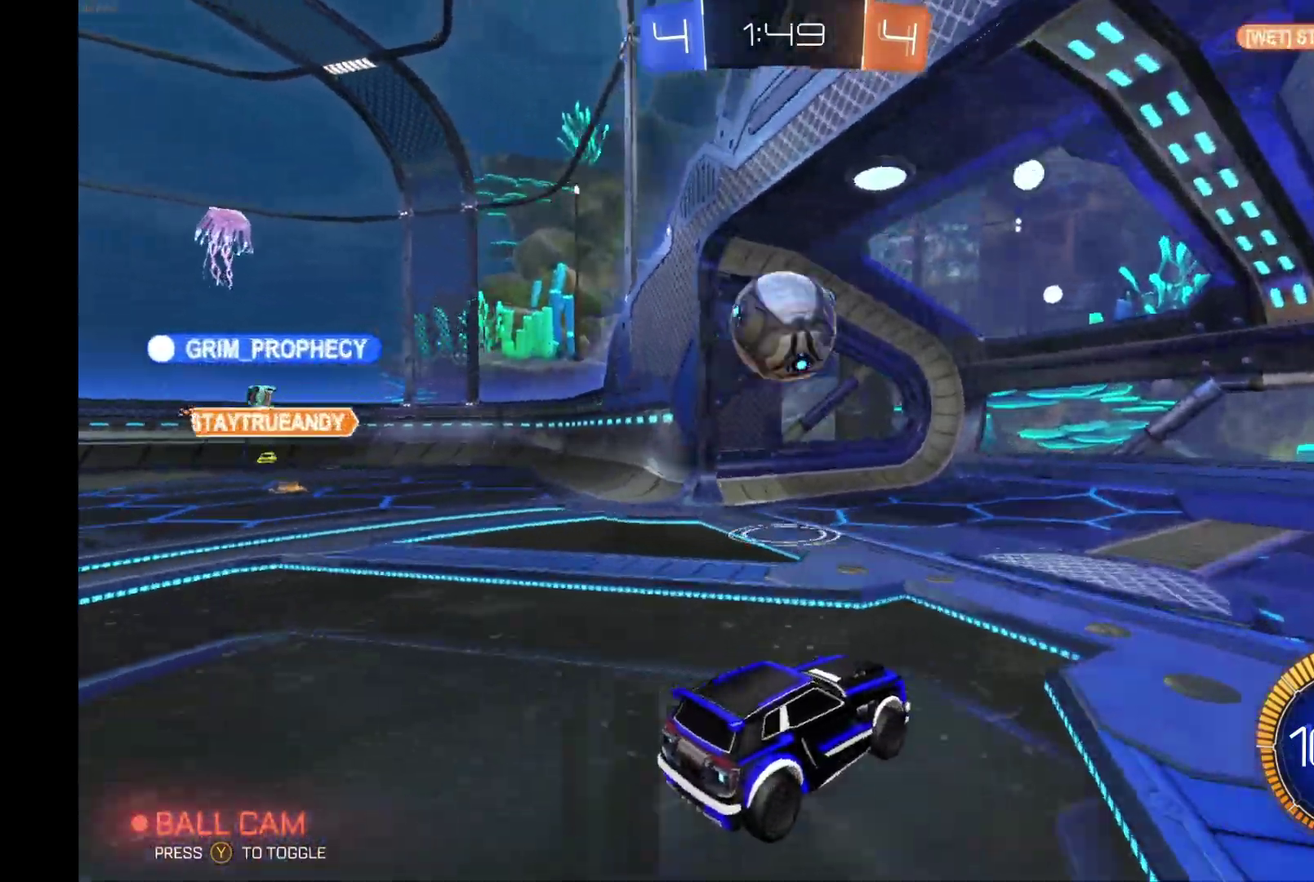
{"buttons": ["A", "B", "R2"], "left_stick": "down-left", "events": [[33, "A", "down"], [200, "R2", "down"], [233, "A", "up"], [300, "B", "down"], [300, "left_stick", "center"], [333, "A", "down"], [433, "left_stick", "down"], [500, "left_stick", "down-left"]]}
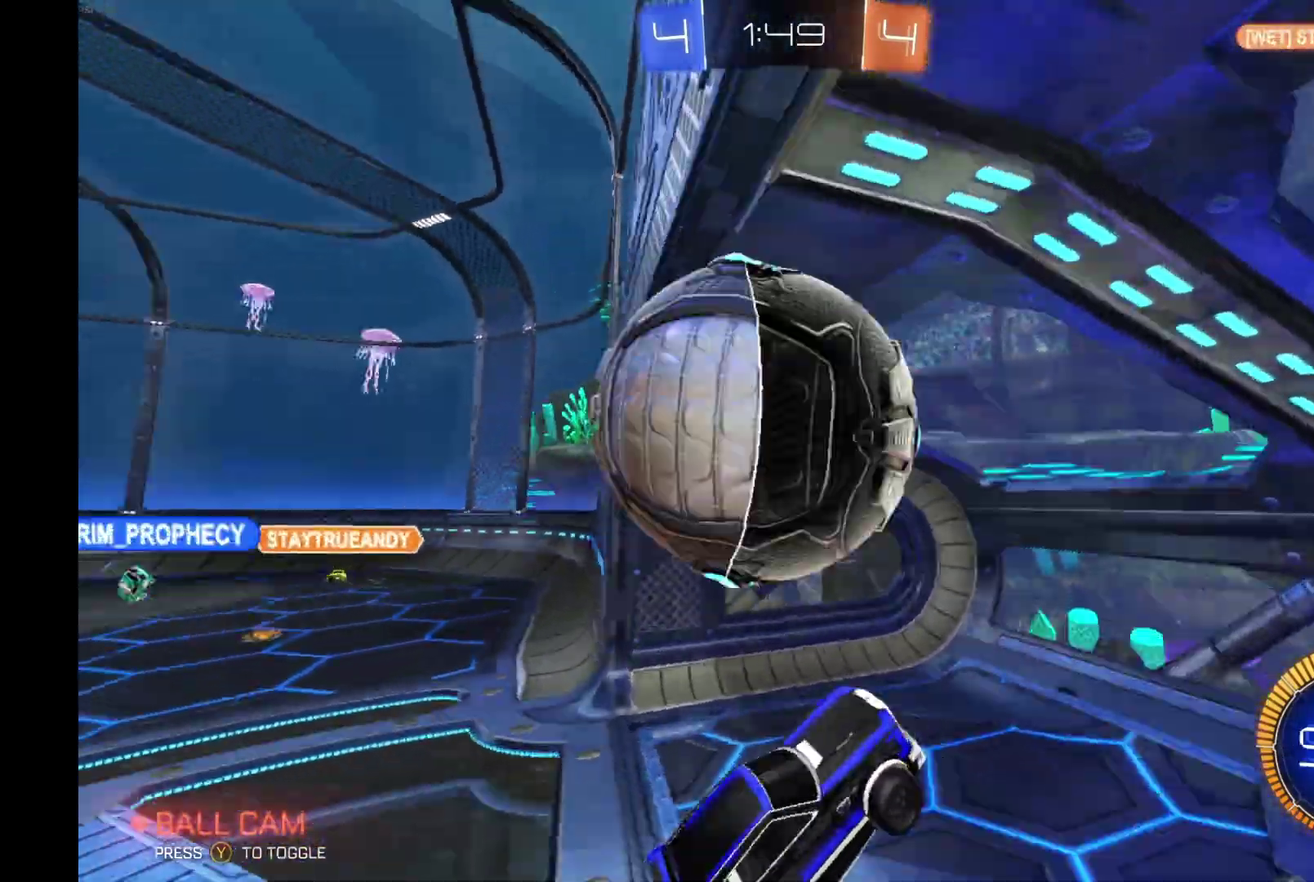
{"buttons": ["R2"], "left_stick": "center", "events": [[100, "A", "up"], [233, "B", "up"], [400, "left_stick", "center"]]}
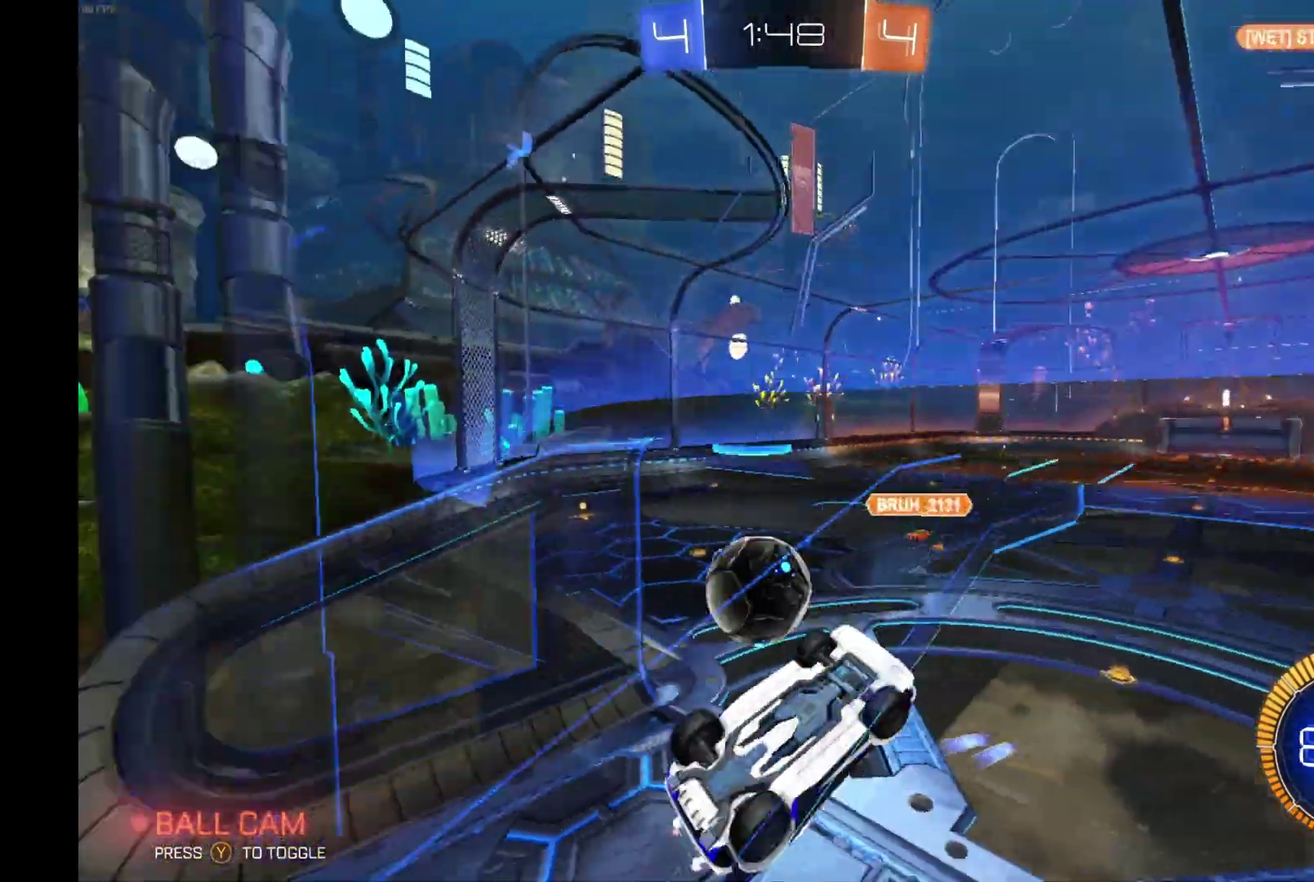
{"buttons": ["A", "R2"], "left_stick": "down", "events": [[333, "A", "down"], [367, "left_stick", "down"]]}
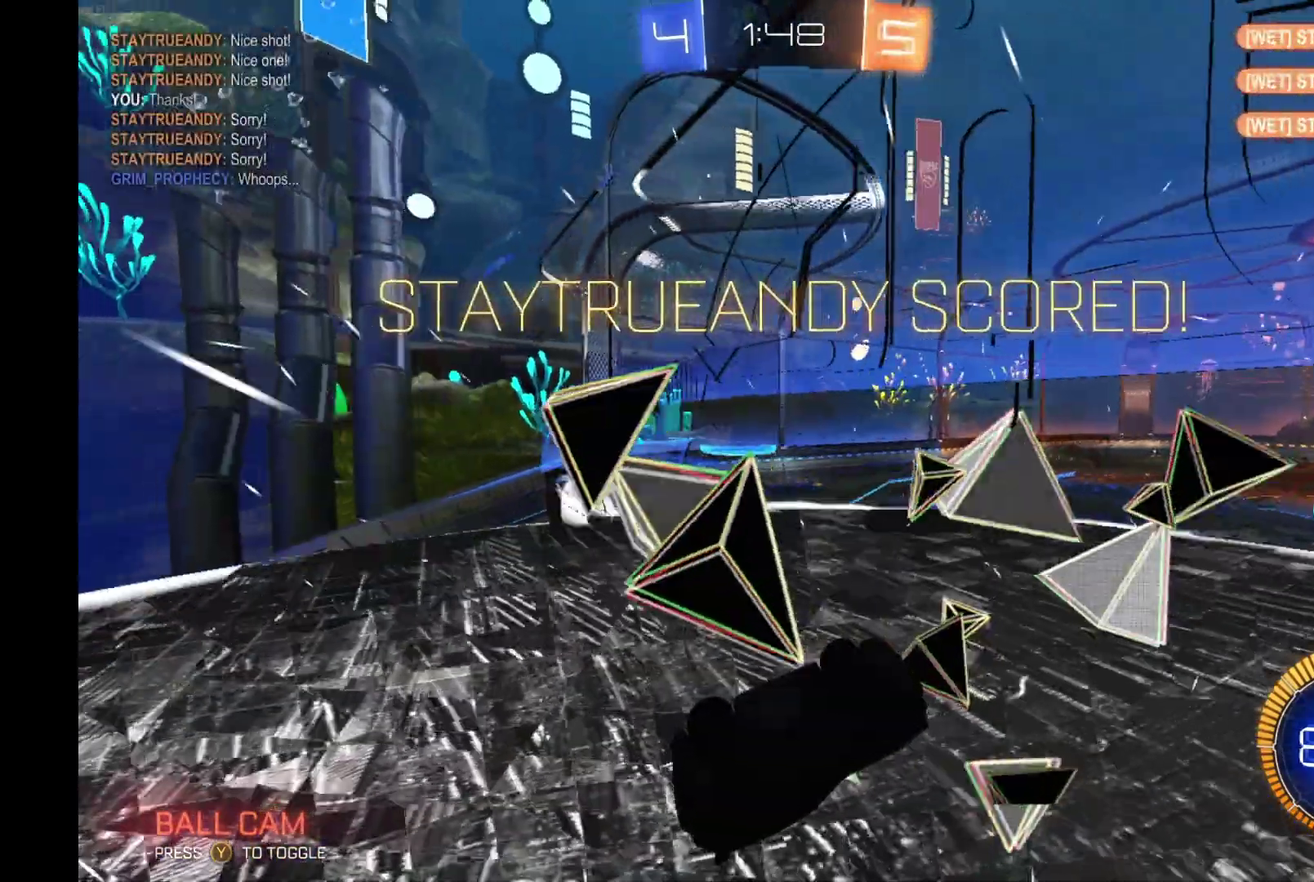
{"buttons": ["R2"], "left_stick": "down", "events": [[33, "A", "up"]]}